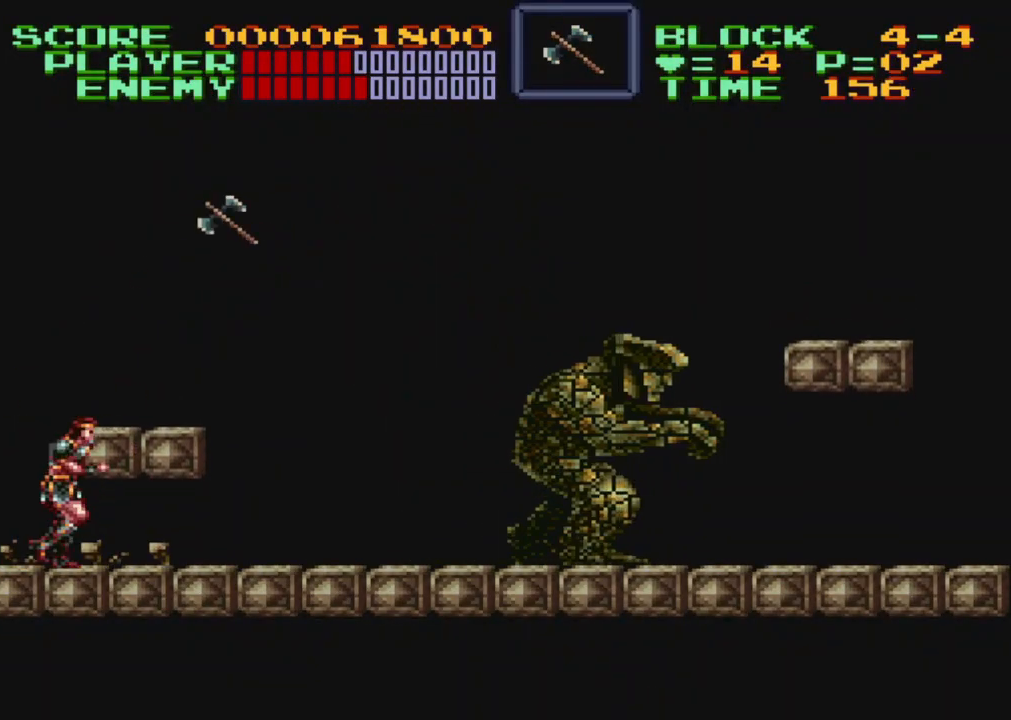
Gameplay with a controller (Nintendo layout); each line is a JSON object with the inputs held at the frame after it. "events" lists button and stick changes between this image and that frame as [ms after this image, input, new state], when the widget could be followed in between. Not read: L3 R3.
{"buttons": ["DPAD_RIGHT"], "events": []}
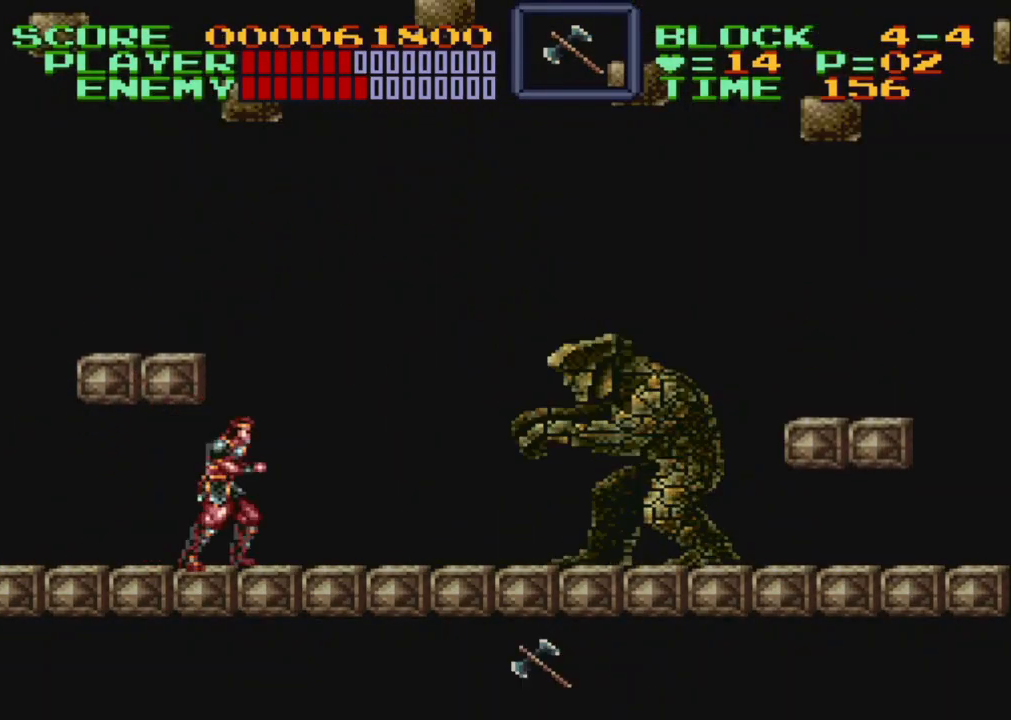
{"buttons": [], "events": [[150, "DPAD_RIGHT", "up"], [183, "DPAD_LEFT", "down"], [500, "DPAD_LEFT", "up"]]}
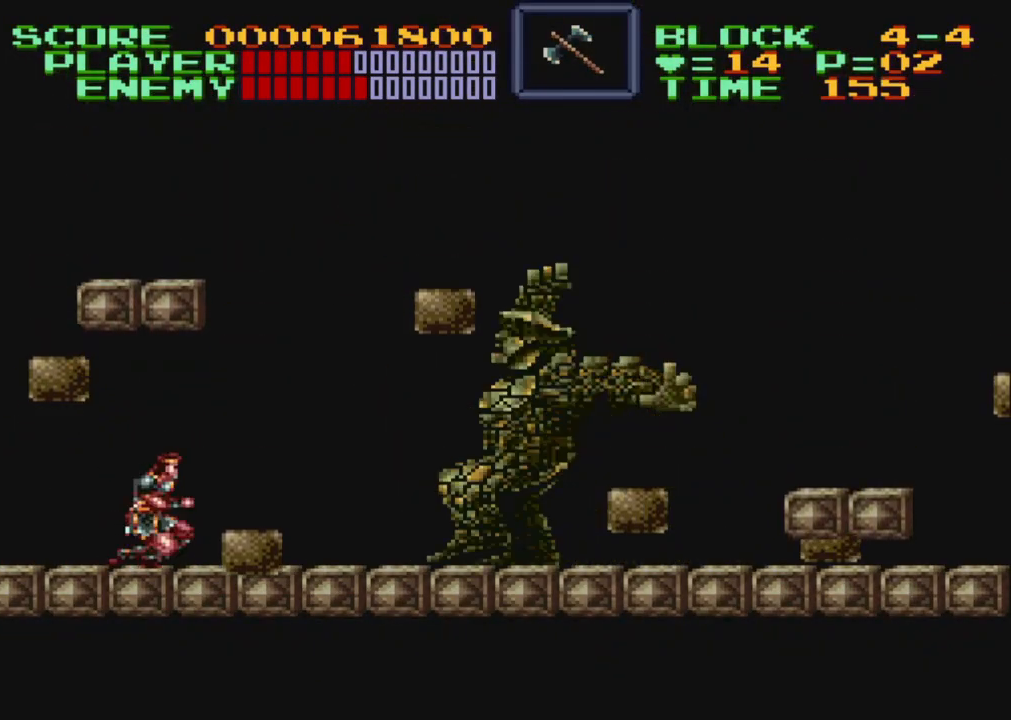
{"buttons": [], "events": [[33, "DPAD_DOWN", "down"], [33, "DPAD_RIGHT", "down"], [117, "DPAD_DOWN", "up"], [117, "DPAD_RIGHT", "up"], [250, "R1", "down"], [367, "R1", "up"], [400, "R1", "down"], [500, "R1", "up"]]}
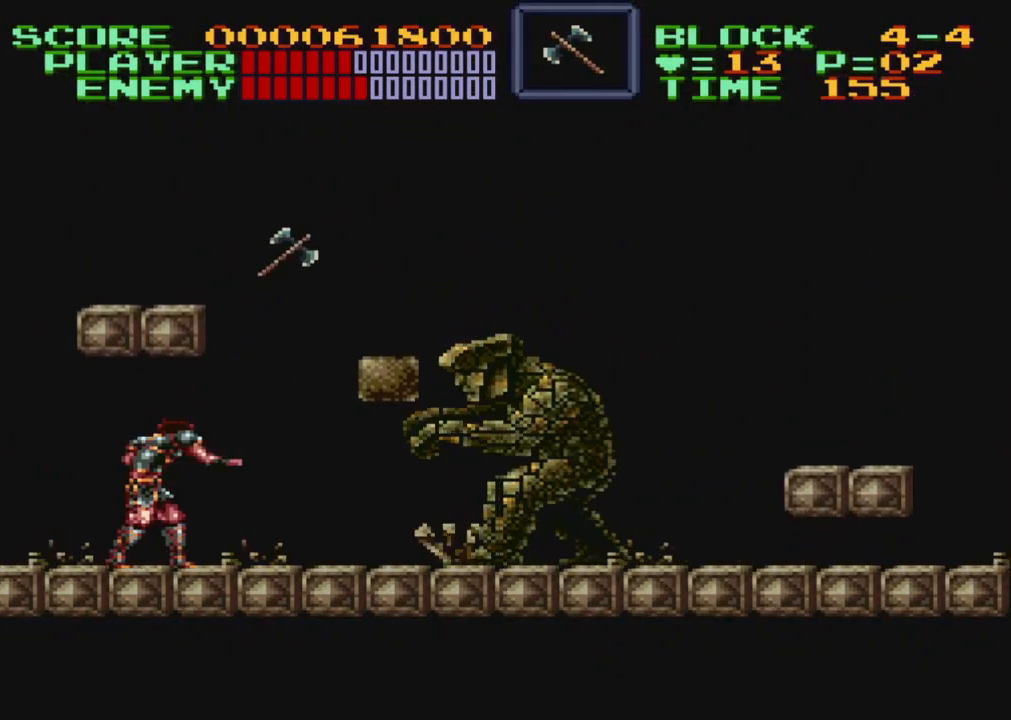
{"buttons": ["DPAD_LEFT"], "events": [[100, "DPAD_LEFT", "down"]]}
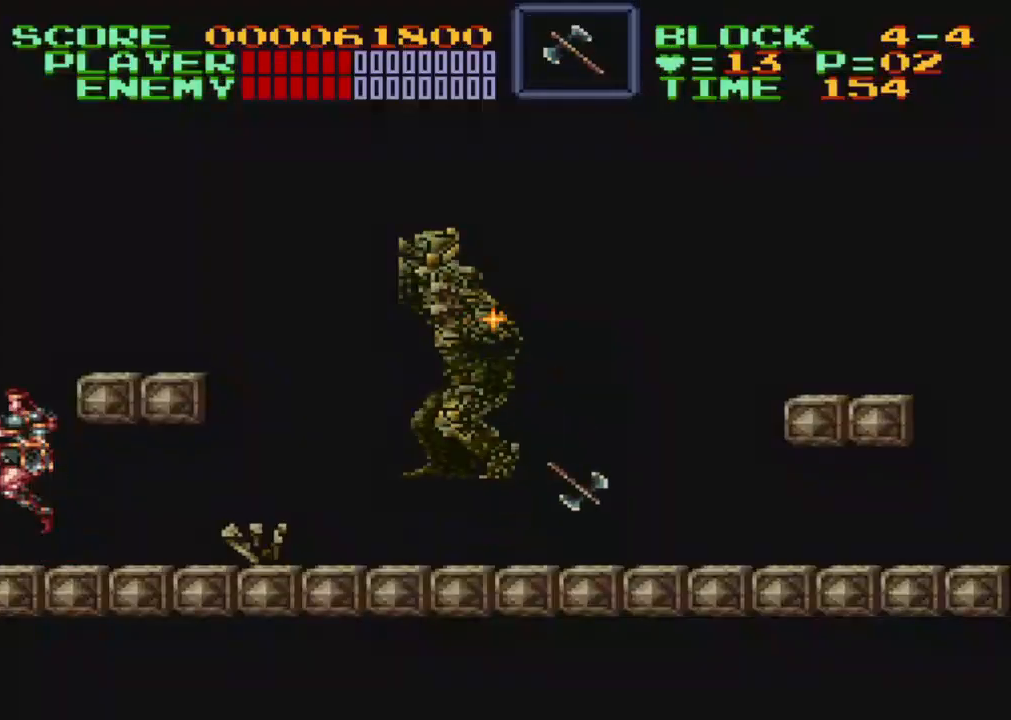
{"buttons": [], "events": [[50, "B", "down"], [250, "B", "up"], [267, "DPAD_LEFT", "up"]]}
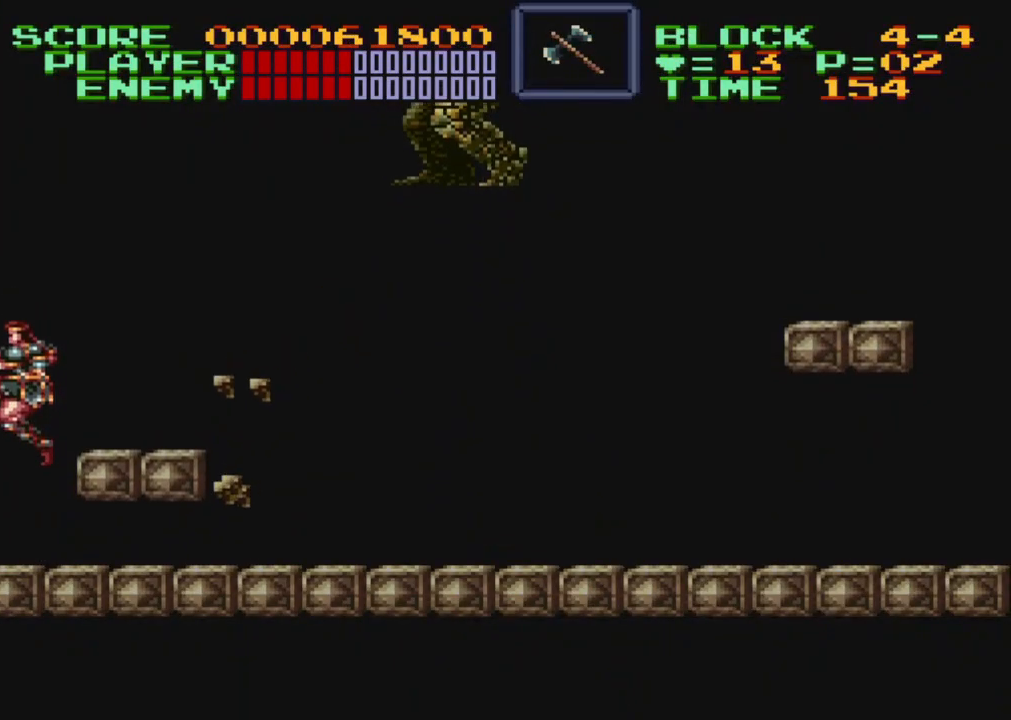
{"buttons": ["DPAD_RIGHT"], "events": [[350, "DPAD_RIGHT", "down"]]}
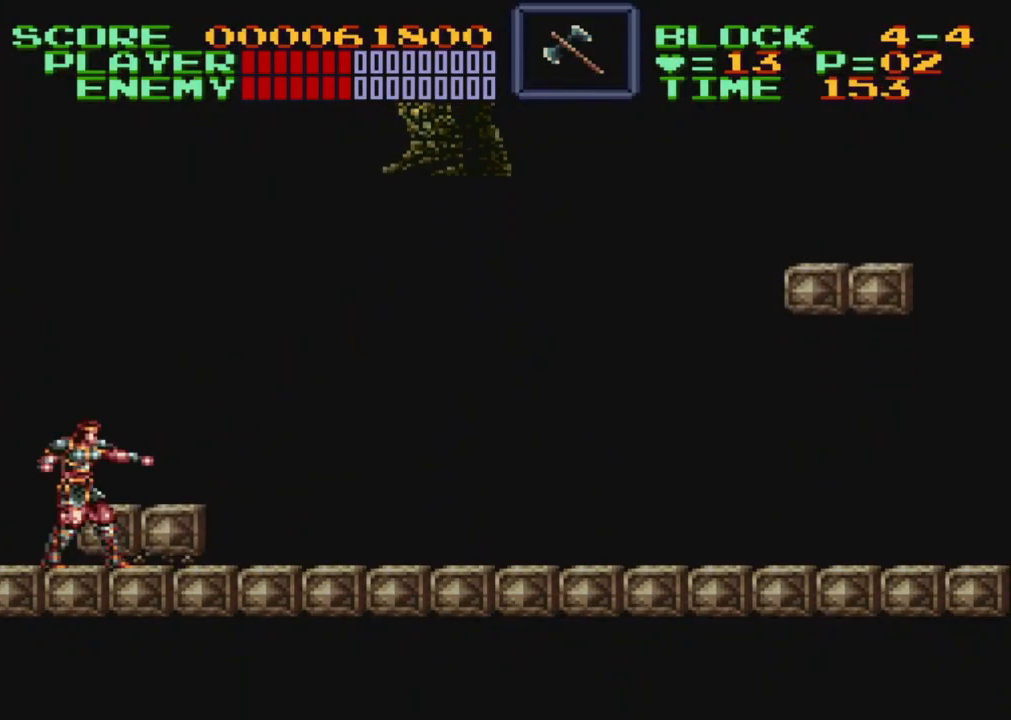
{"buttons": ["DPAD_LEFT"], "events": [[33, "R1", "down"], [100, "DPAD_RIGHT", "up"], [150, "R1", "up"], [283, "DPAD_LEFT", "down"]]}
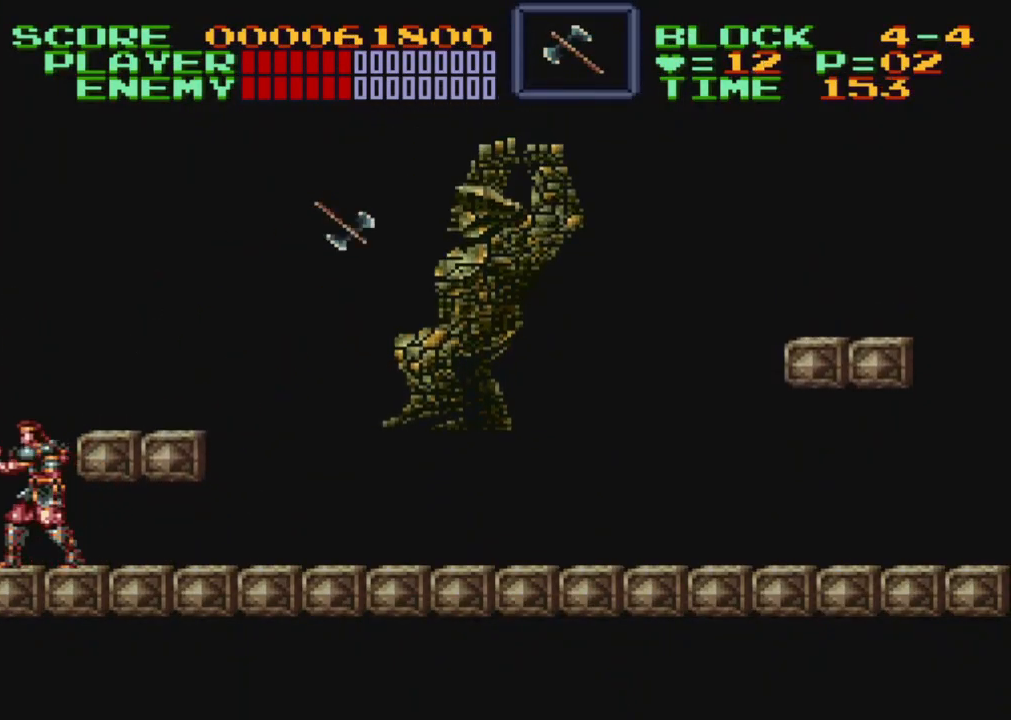
{"buttons": ["DPAD_RIGHT"], "events": [[83, "DPAD_LEFT", "up"], [317, "DPAD_RIGHT", "down"]]}
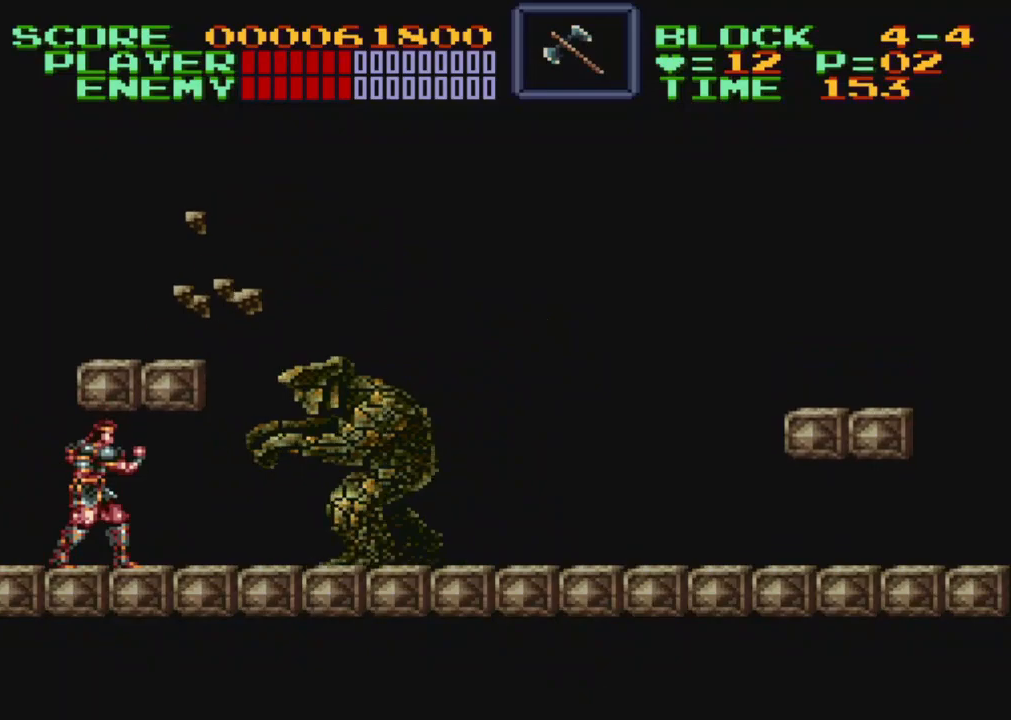
{"buttons": ["Y"], "events": [[17, "DPAD_RIGHT", "up"], [200, "R1", "down"], [300, "R1", "up"], [367, "B", "down"], [367, "Y", "down"], [417, "B", "up"], [417, "Y", "up"], [500, "Y", "down"]]}
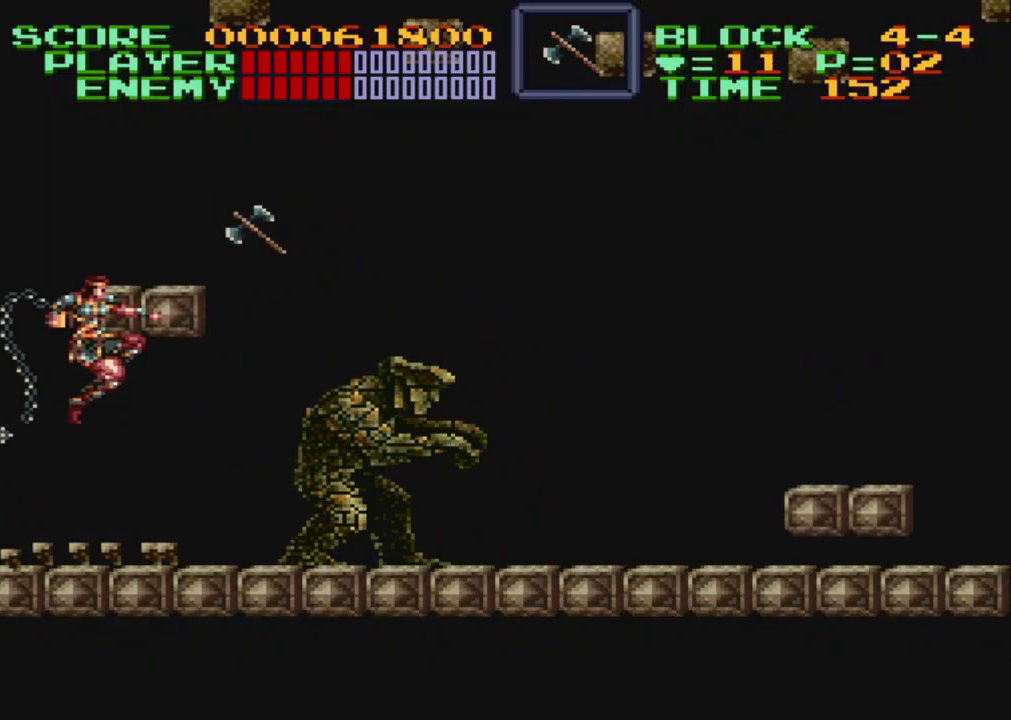
{"buttons": ["DPAD_LEFT"], "events": [[50, "Y", "up"], [83, "Y", "down"], [200, "Y", "up"], [233, "Y", "down"], [300, "Y", "up"], [350, "Y", "down"], [433, "Y", "up"], [483, "DPAD_LEFT", "down"]]}
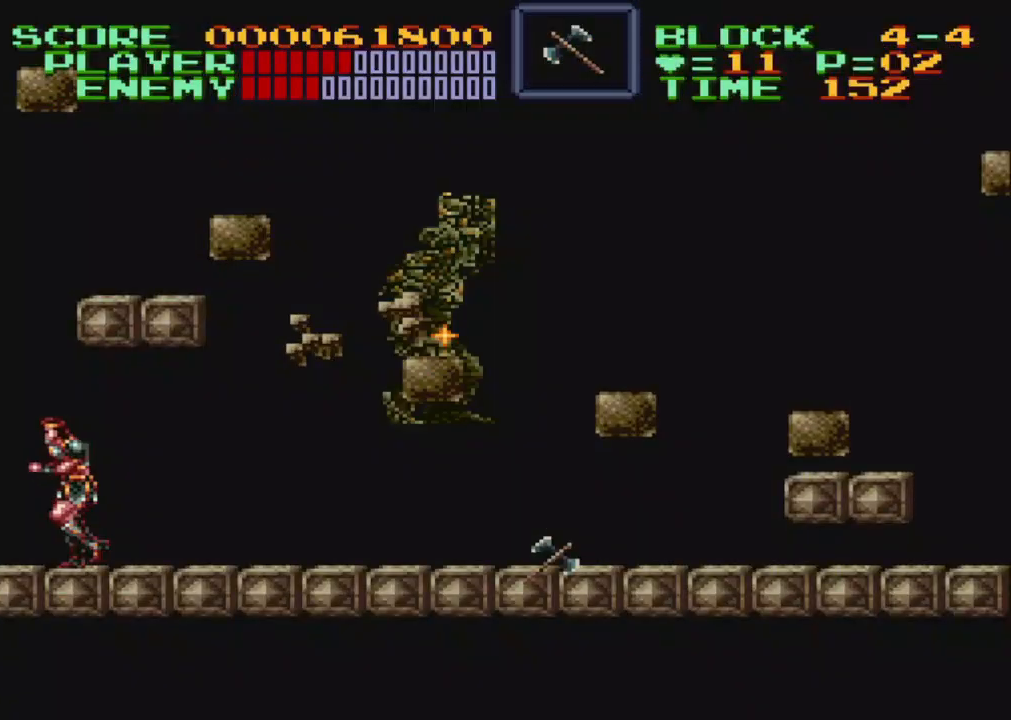
{"buttons": ["DPAD_RIGHT"], "events": [[250, "DPAD_LEFT", "up"], [317, "DPAD_RIGHT", "down"]]}
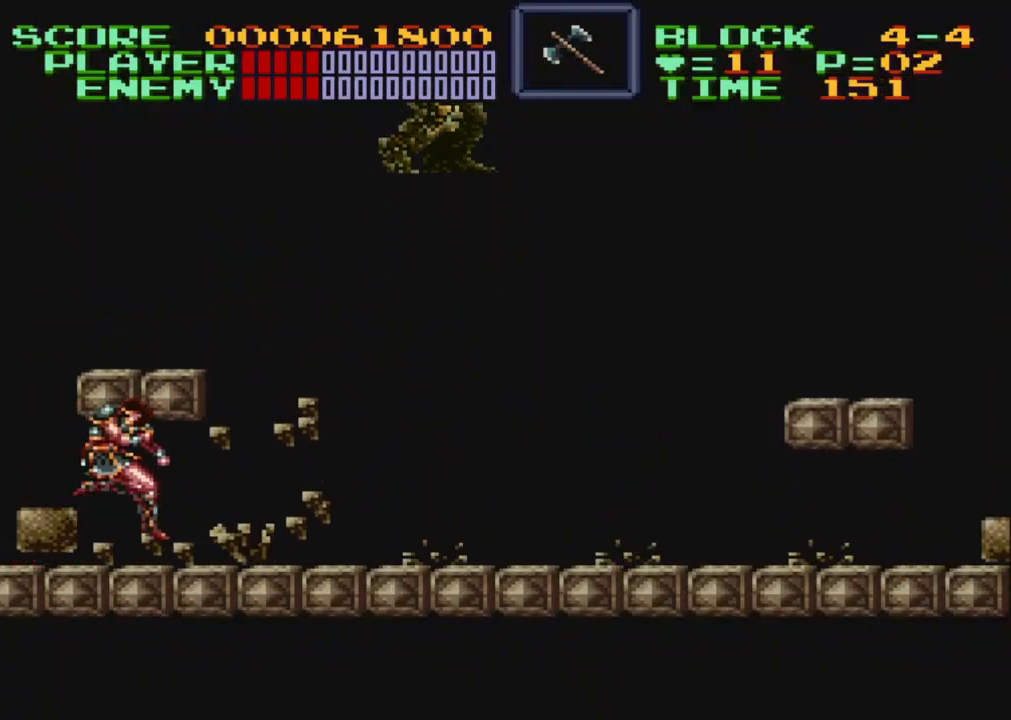
{"buttons": ["DPAD_LEFT"], "events": [[267, "DPAD_RIGHT", "up"], [450, "DPAD_LEFT", "down"]]}
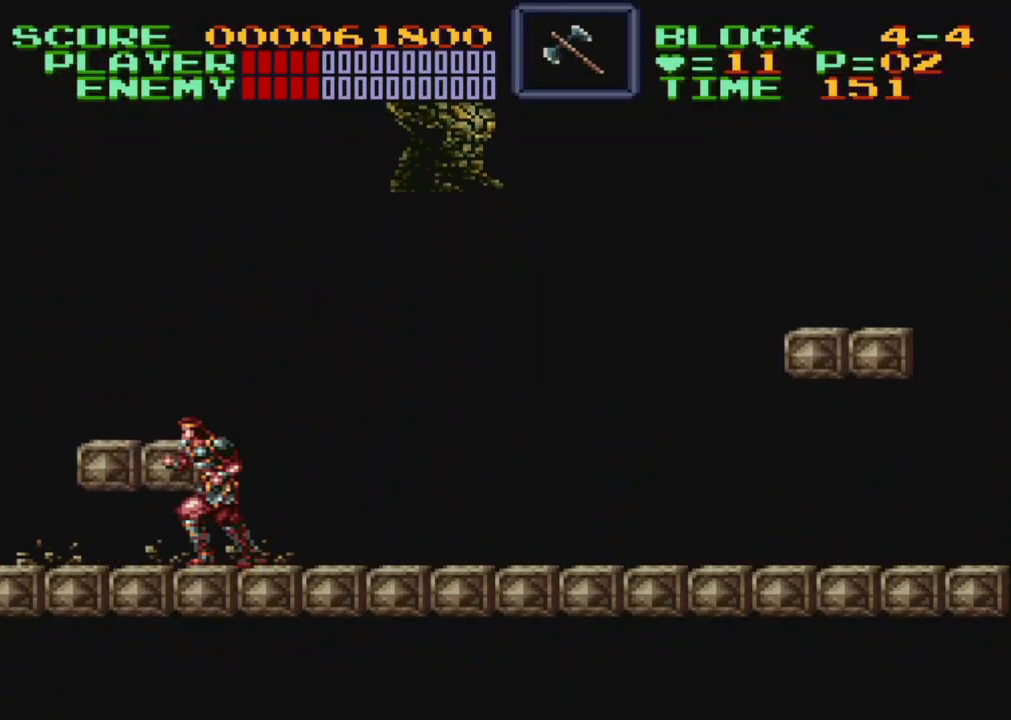
{"buttons": [], "events": [[200, "DPAD_LEFT", "up"], [233, "DPAD_RIGHT", "down"], [300, "Y", "down"], [333, "DPAD_RIGHT", "up"], [367, "Y", "up"], [433, "Y", "down"], [500, "Y", "up"]]}
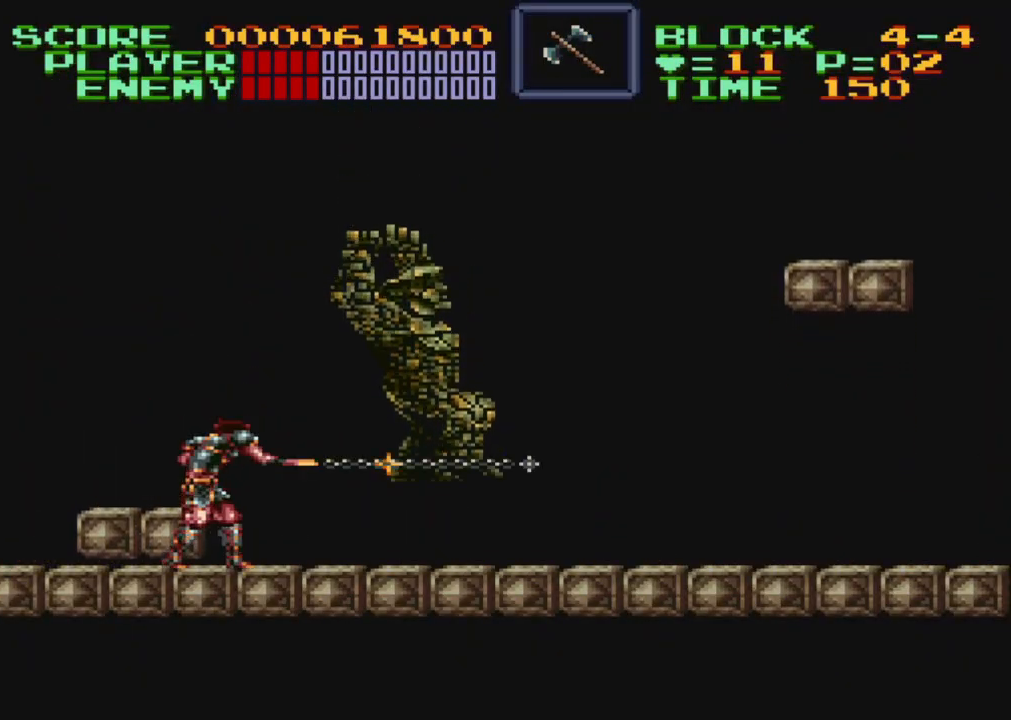
{"buttons": ["Y"], "events": [[67, "Y", "down"], [150, "Y", "up"], [200, "Y", "down"], [267, "Y", "up"], [333, "Y", "down"], [400, "Y", "up"], [450, "Y", "down"]]}
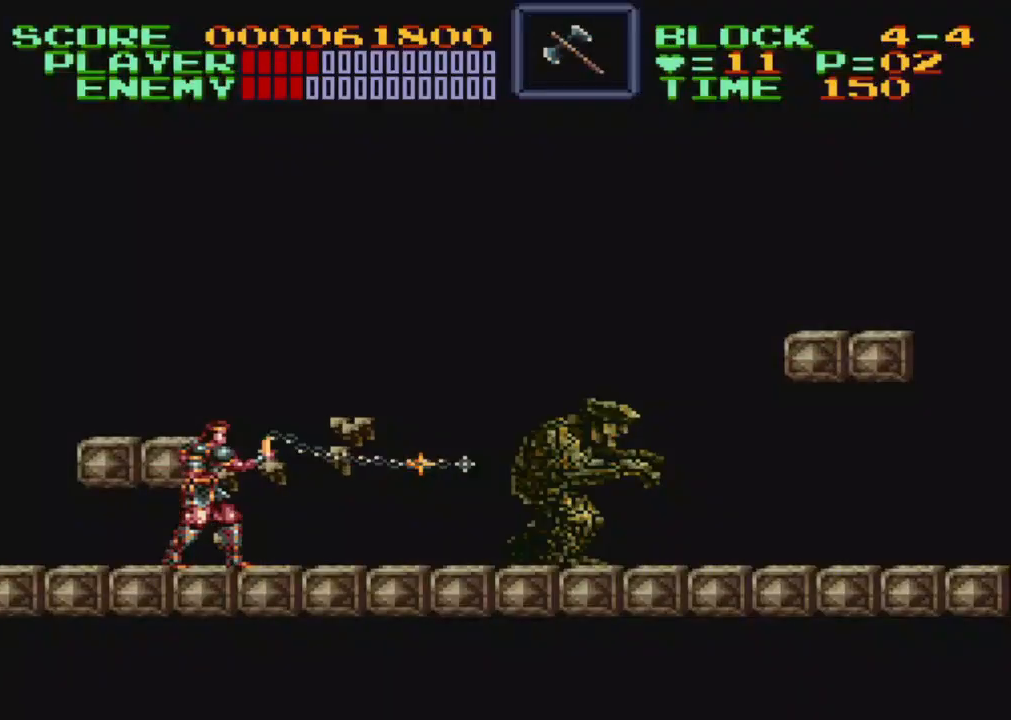
{"buttons": [], "events": [[33, "Y", "up"], [83, "Y", "down"], [150, "Y", "up"], [217, "Y", "down"], [267, "DPAD_RIGHT", "down"], [267, "Y", "up"], [317, "DPAD_RIGHT", "up"], [317, "Y", "down"], [383, "Y", "up"]]}
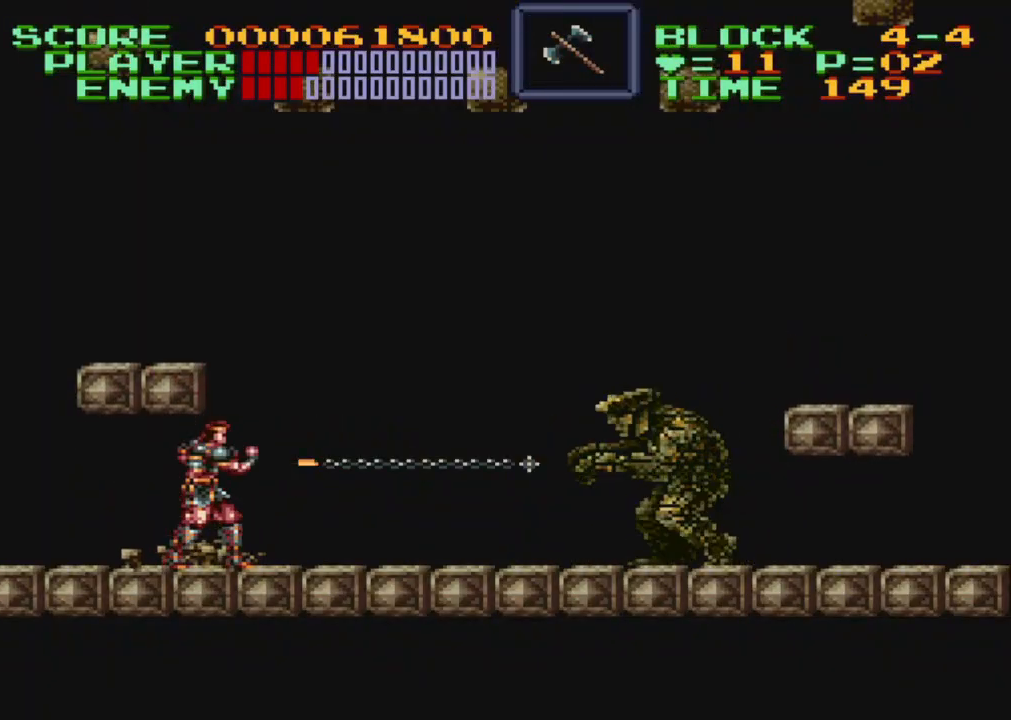
{"buttons": ["R1"], "events": [[83, "DPAD_LEFT", "down"], [217, "DPAD_LEFT", "up"], [333, "DPAD_RIGHT", "down"], [483, "DPAD_RIGHT", "up"], [483, "R1", "down"]]}
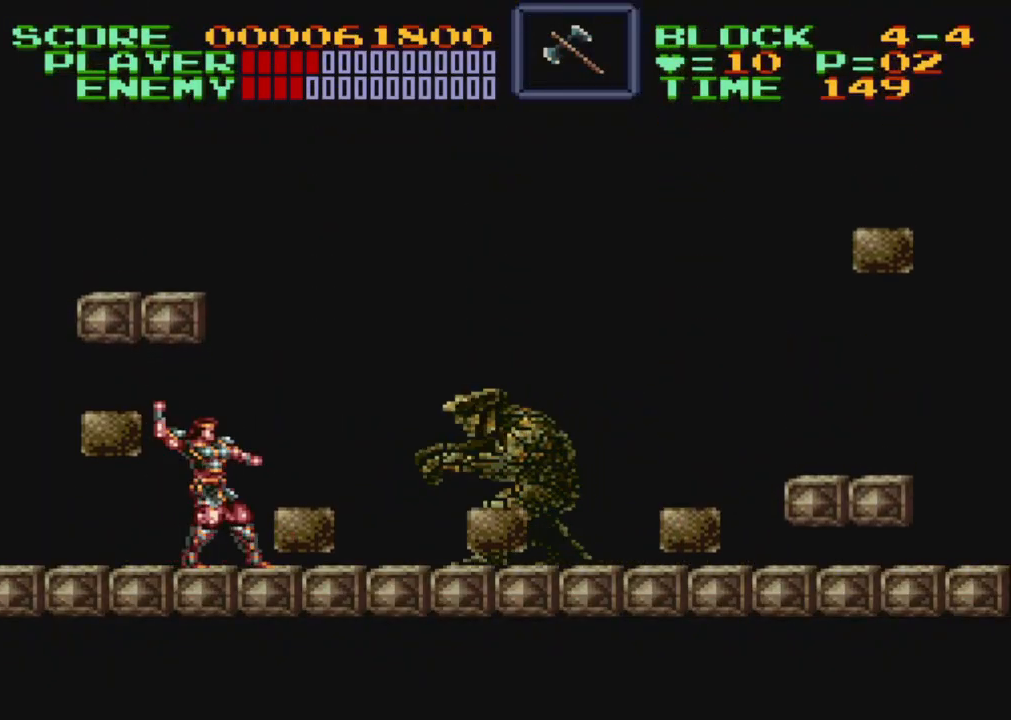
{"buttons": ["DPAD_LEFT"], "events": [[133, "R1", "up"], [200, "DPAD_LEFT", "down"], [333, "DPAD_LEFT", "up"], [433, "DPAD_LEFT", "down"]]}
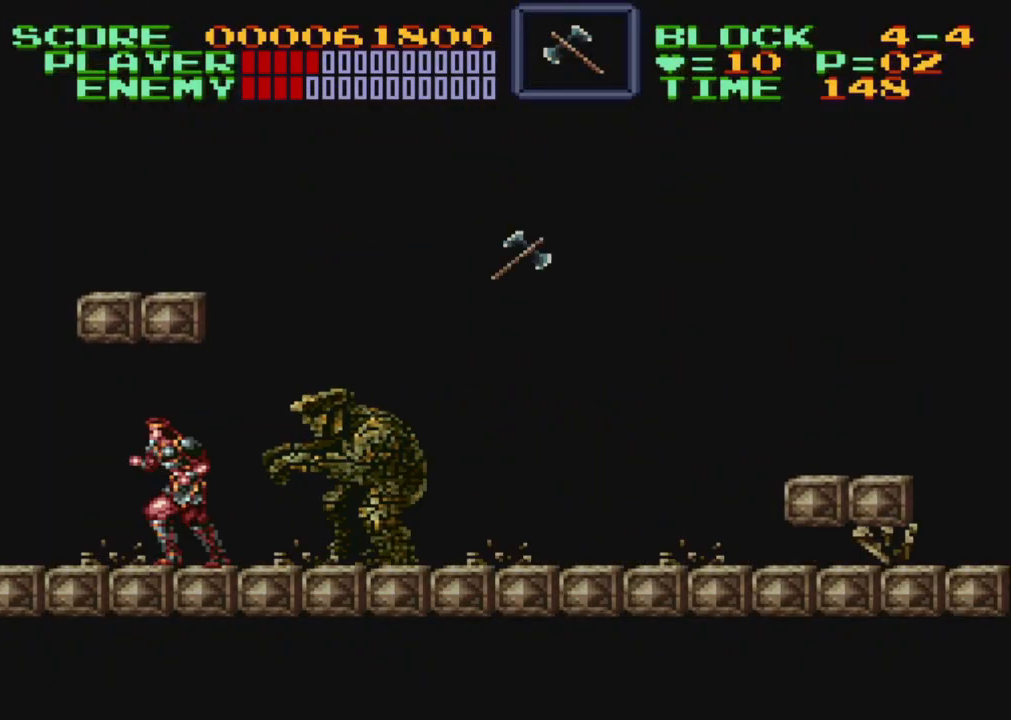
{"buttons": ["DPAD_LEFT"], "events": []}
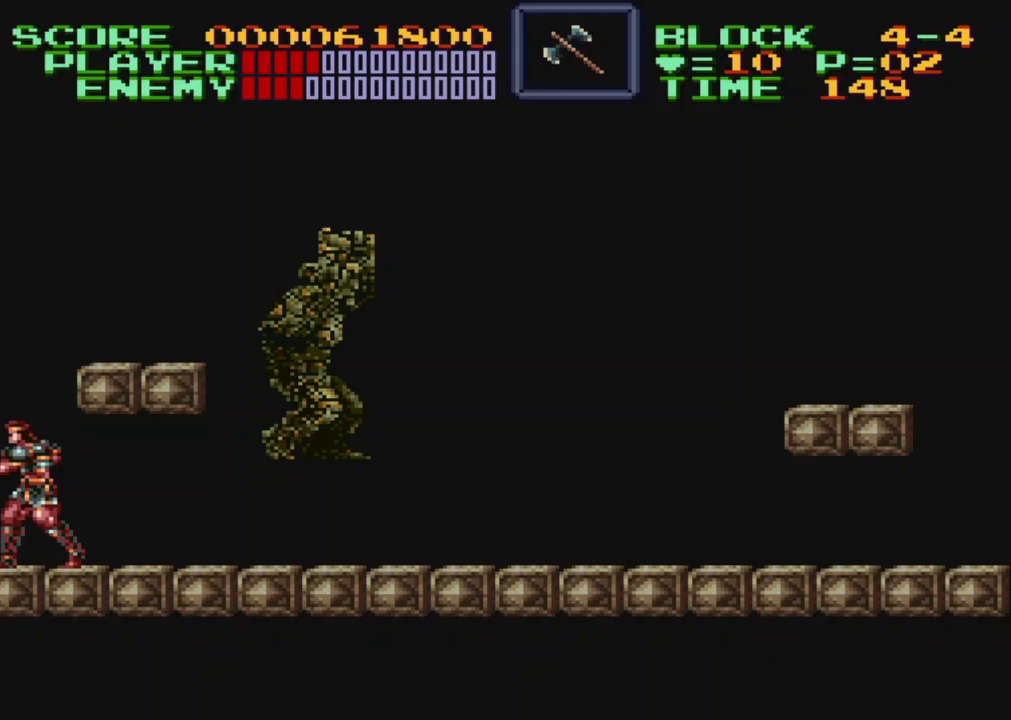
{"buttons": [], "events": [[117, "DPAD_UP", "down"], [150, "DPAD_LEFT", "up"], [150, "DPAD_RIGHT", "down"], [150, "DPAD_UP", "up"], [250, "DPAD_DOWN", "down"], [300, "DPAD_DOWN", "up"], [300, "DPAD_RIGHT", "up"], [300, "Y", "down"], [400, "Y", "up"]]}
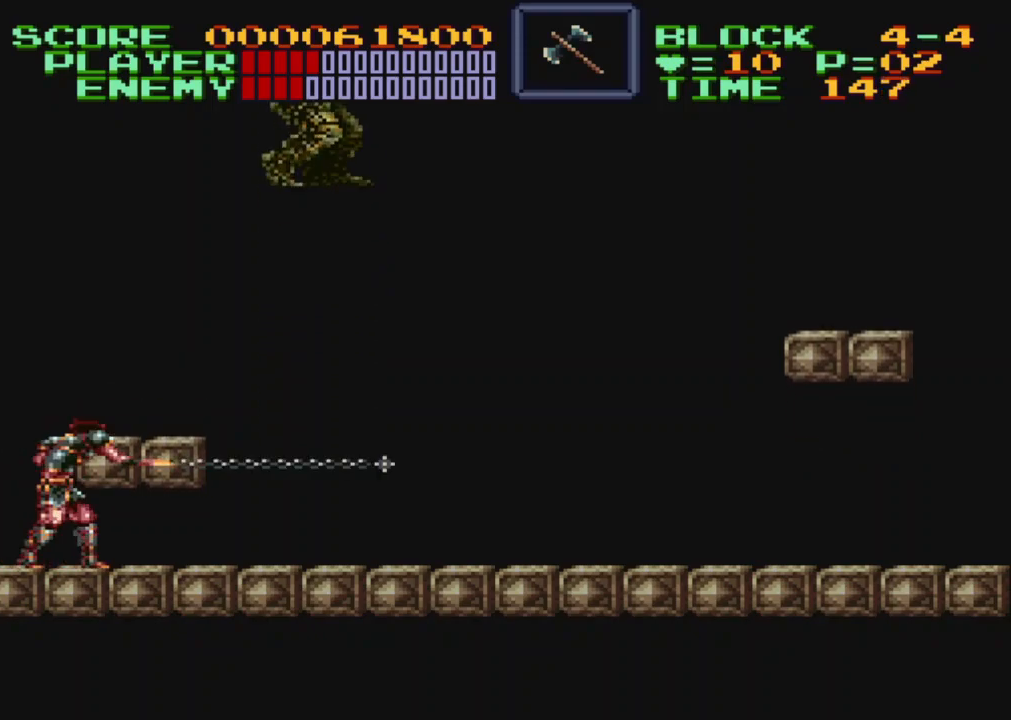
{"buttons": ["Y", "DPAD_UP", "DPAD_RIGHT"], "events": [[250, "DPAD_RIGHT", "down"], [367, "DPAD_RIGHT", "up"], [417, "DPAD_RIGHT", "down"], [450, "DPAD_UP", "down"], [467, "Y", "down"]]}
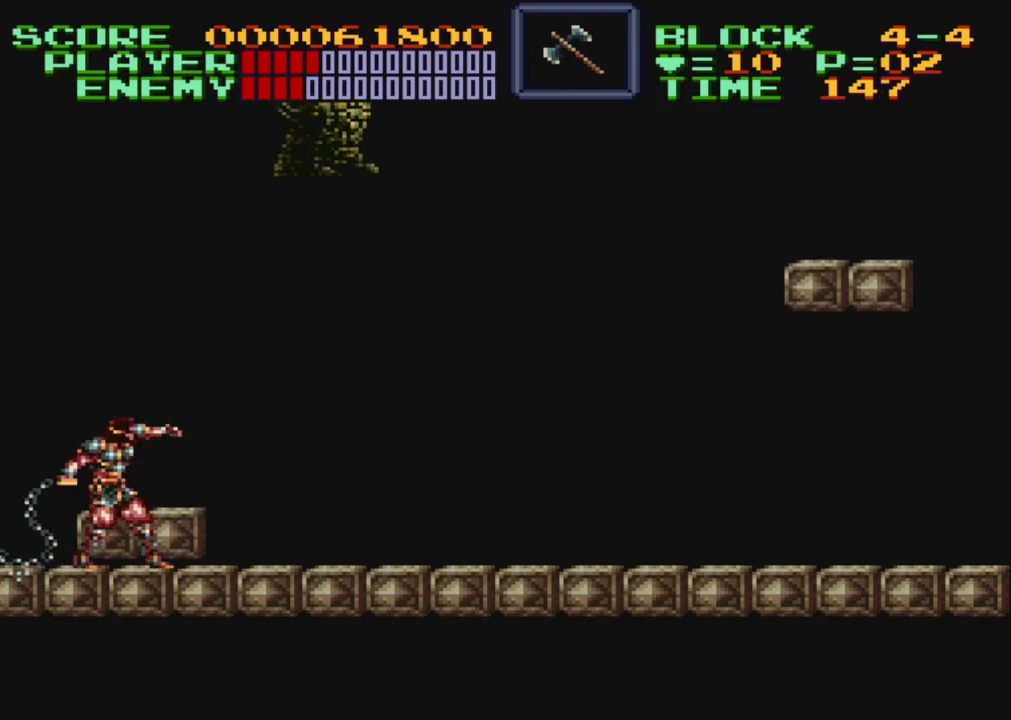
{"buttons": ["DPAD_UP", "DPAD_RIGHT"], "events": [[67, "Y", "up"], [133, "Y", "down"], [217, "Y", "up"], [250, "Y", "down"], [317, "Y", "up"], [400, "Y", "down"], [467, "Y", "up"]]}
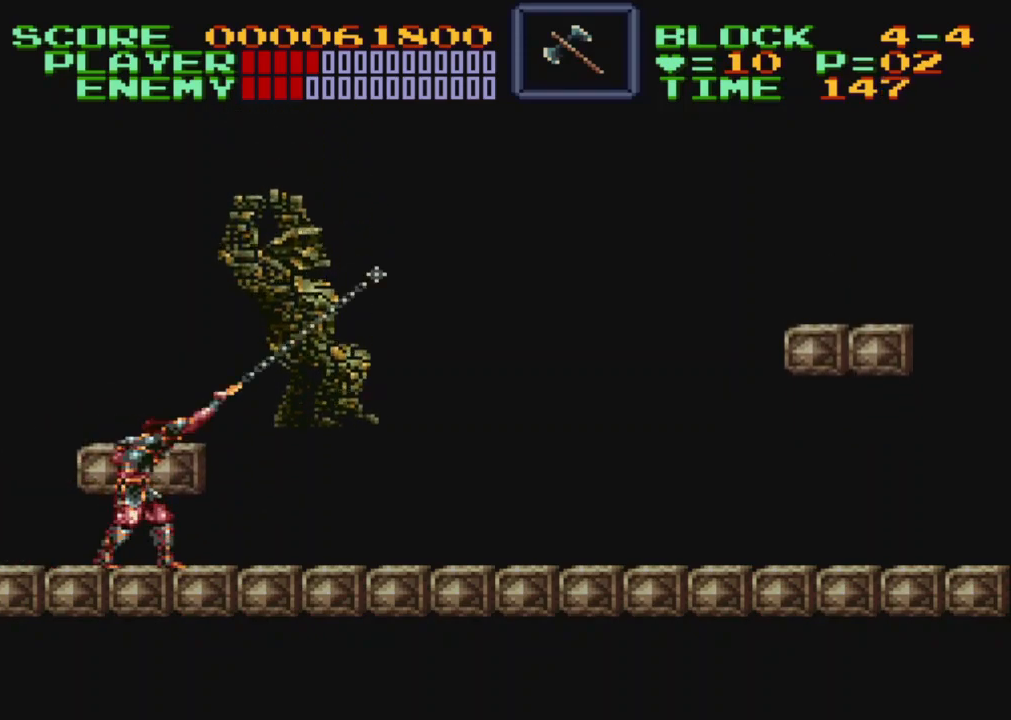
{"buttons": ["DPAD_RIGHT"], "events": [[33, "Y", "down"], [117, "Y", "up"], [167, "Y", "down"], [267, "Y", "up"], [283, "DPAD_UP", "up"], [283, "Y", "down"], [367, "Y", "up"], [417, "Y", "down"], [483, "Y", "up"]]}
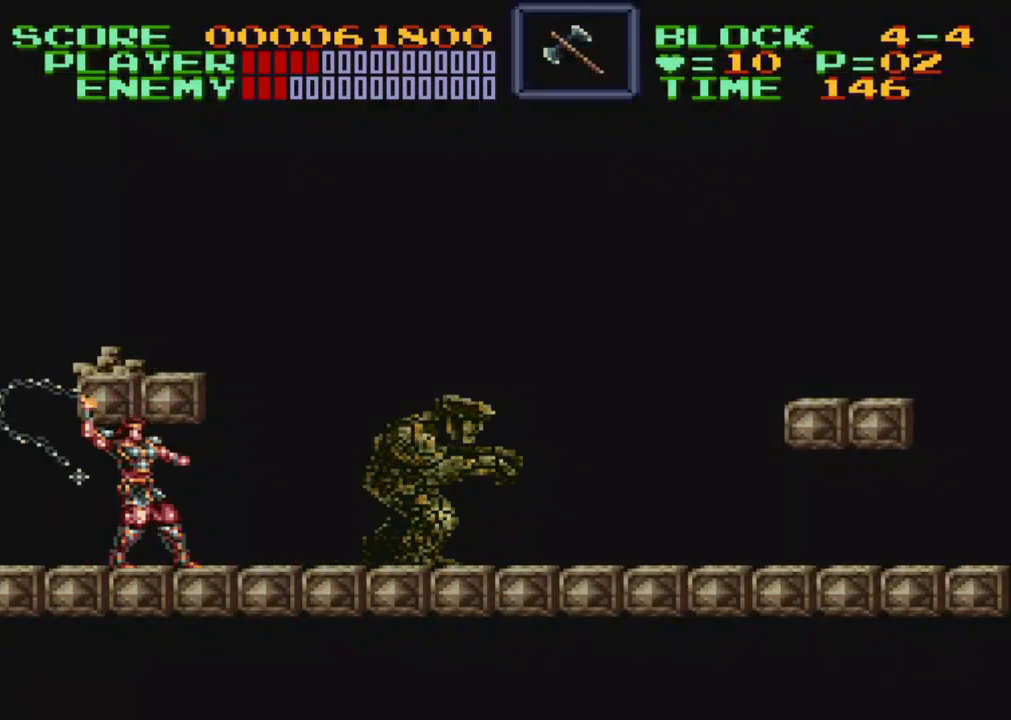
{"buttons": ["DPAD_RIGHT"], "events": [[50, "Y", "down"], [133, "Y", "up"], [183, "Y", "down"], [283, "Y", "up"], [300, "Y", "down"], [383, "Y", "up"], [417, "DPAD_DOWN", "down"], [450, "DPAD_DOWN", "up"]]}
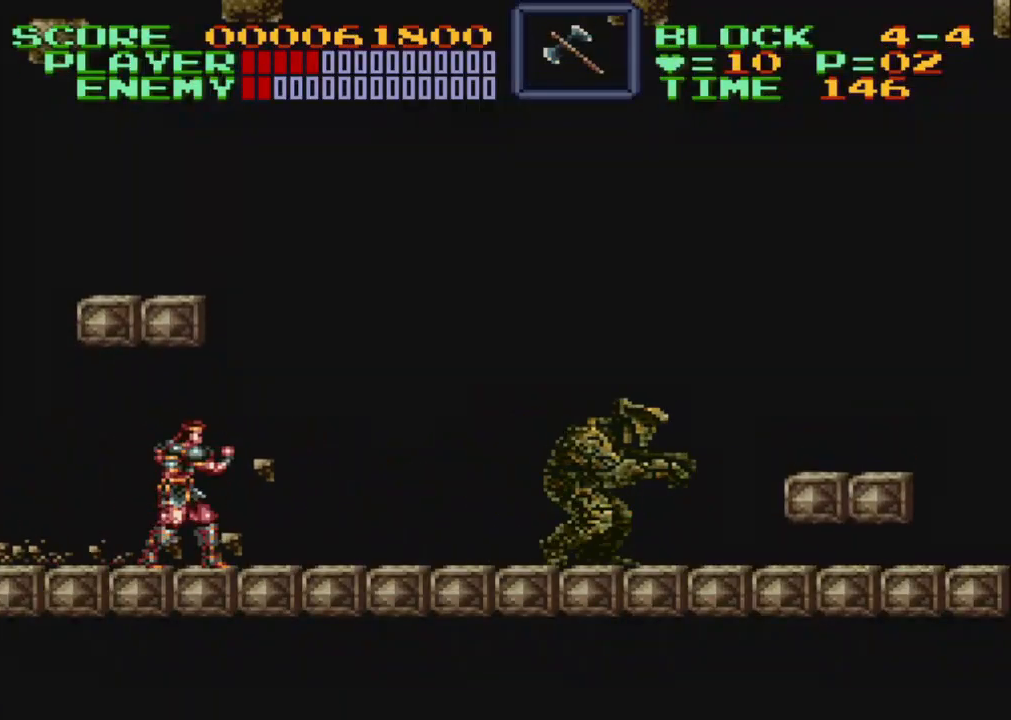
{"buttons": ["DPAD_LEFT"], "events": [[33, "DPAD_RIGHT", "up"], [500, "DPAD_LEFT", "down"]]}
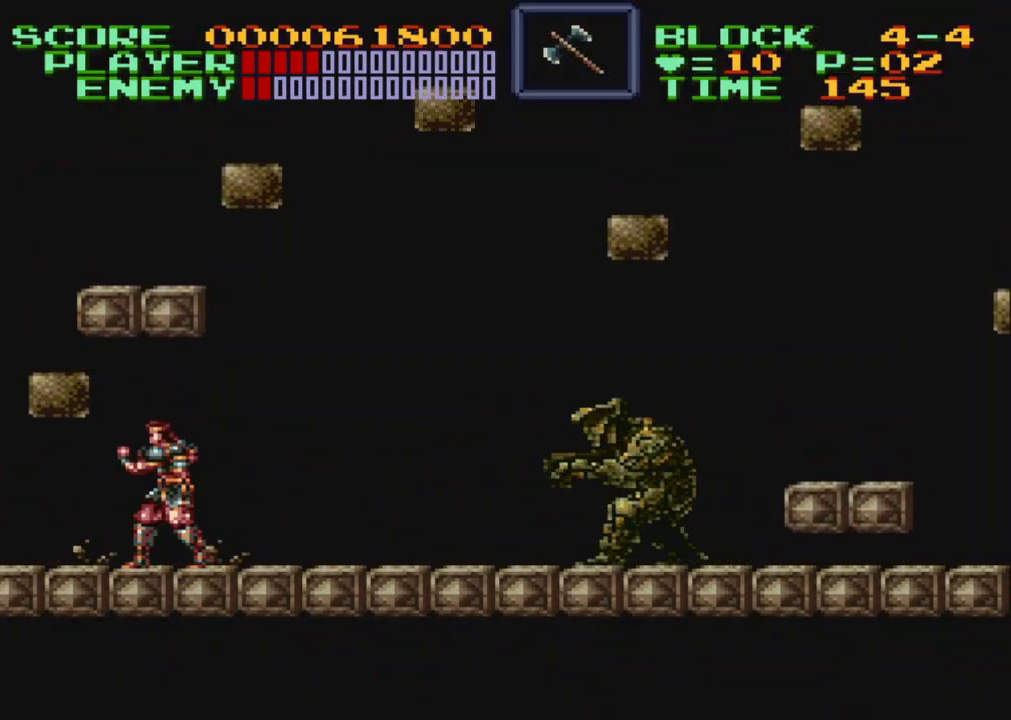
{"buttons": [], "events": [[67, "DPAD_LEFT", "up"], [317, "DPAD_LEFT", "down"], [367, "DPAD_LEFT", "up"]]}
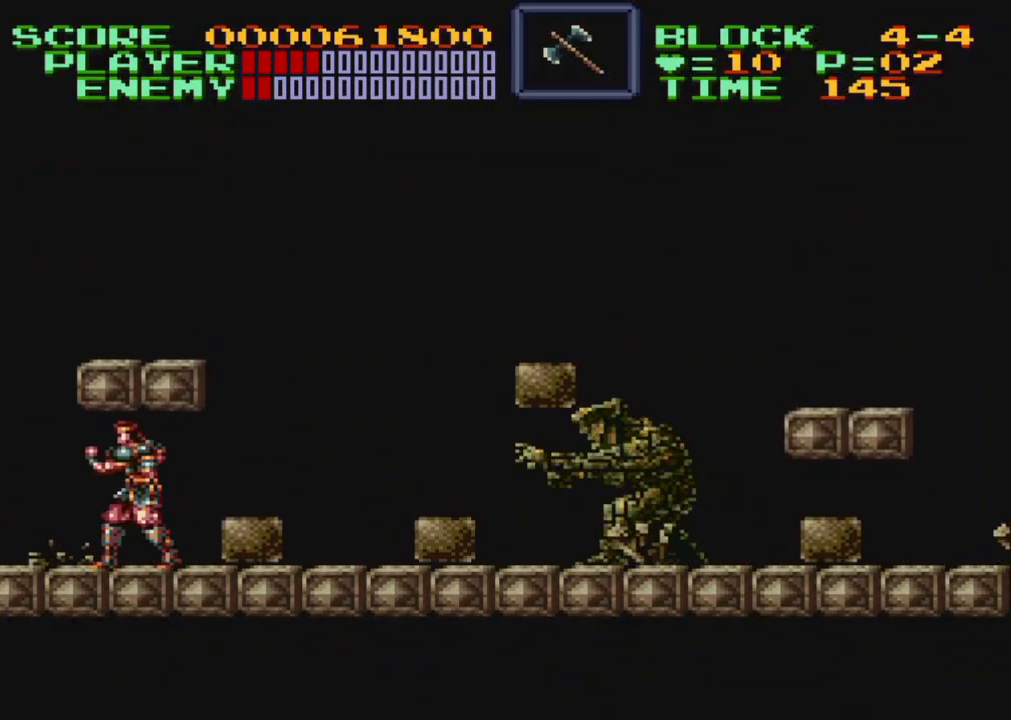
{"buttons": ["Y"], "events": [[17, "DPAD_LEFT", "down"], [67, "DPAD_LEFT", "up"], [217, "DPAD_RIGHT", "down"], [300, "DPAD_RIGHT", "up"], [333, "Y", "down"], [417, "Y", "up"], [483, "Y", "down"]]}
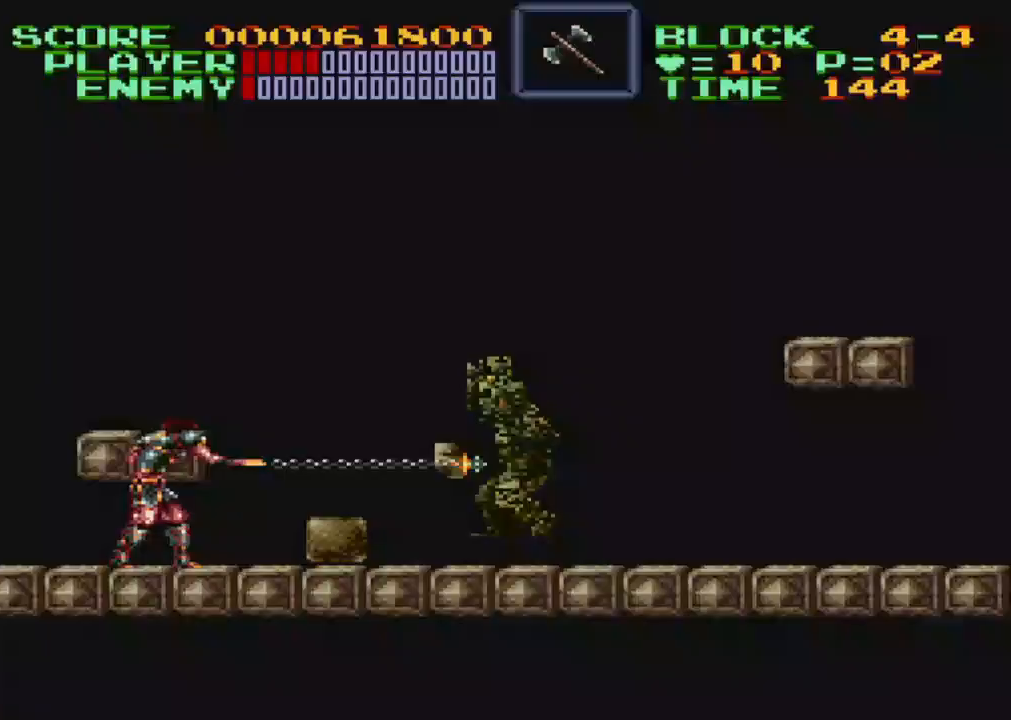
{"buttons": [], "events": [[83, "Y", "up"], [133, "Y", "down"], [217, "Y", "up"], [283, "Y", "down"], [333, "Y", "up"], [433, "Y", "down"], [483, "Y", "up"]]}
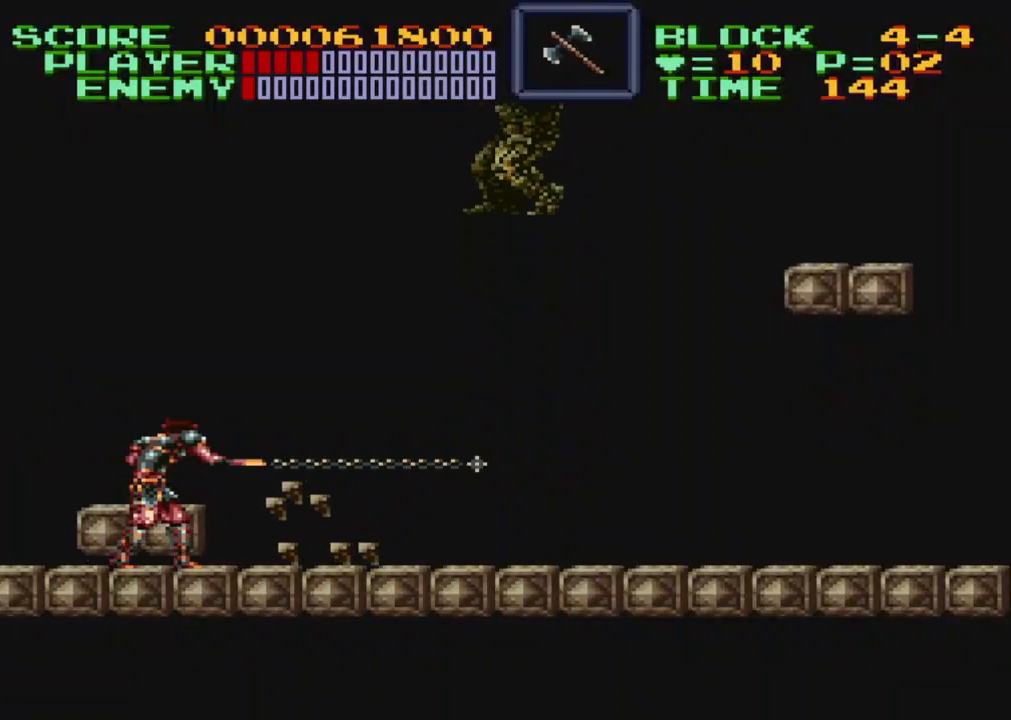
{"buttons": ["DPAD_UP", "DPAD_RIGHT"], "events": [[133, "DPAD_RIGHT", "down"], [200, "DPAD_UP", "down"], [233, "DPAD_UP", "up"], [417, "DPAD_UP", "down"]]}
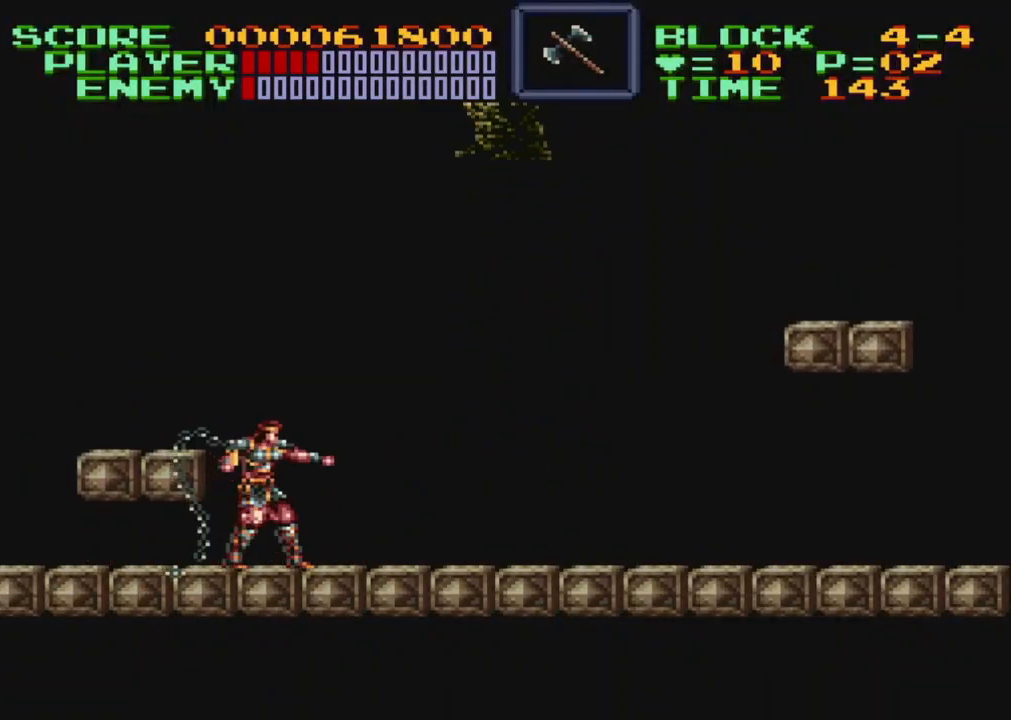
{"buttons": ["Y", "DPAD_UP", "DPAD_RIGHT"], "events": [[33, "Y", "down"], [133, "Y", "up"], [200, "Y", "down"], [283, "Y", "up"], [350, "Y", "down"], [467, "Y", "up"], [500, "Y", "down"]]}
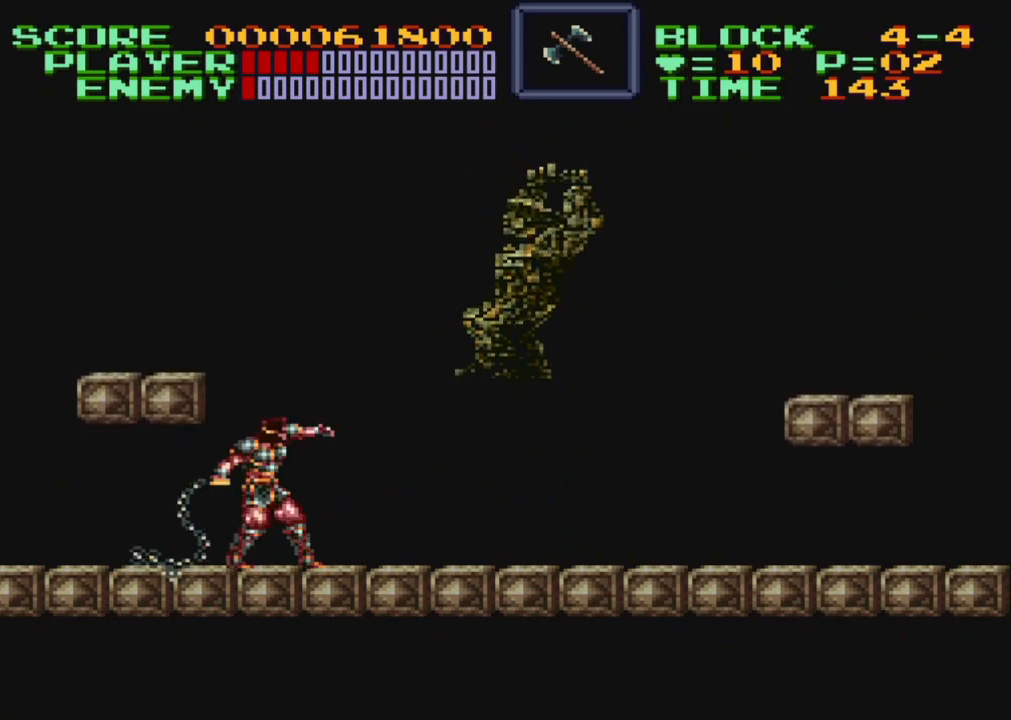
{"buttons": ["Y", "DPAD_UP", "DPAD_RIGHT"], "events": [[117, "Y", "up"], [150, "Y", "down"]]}